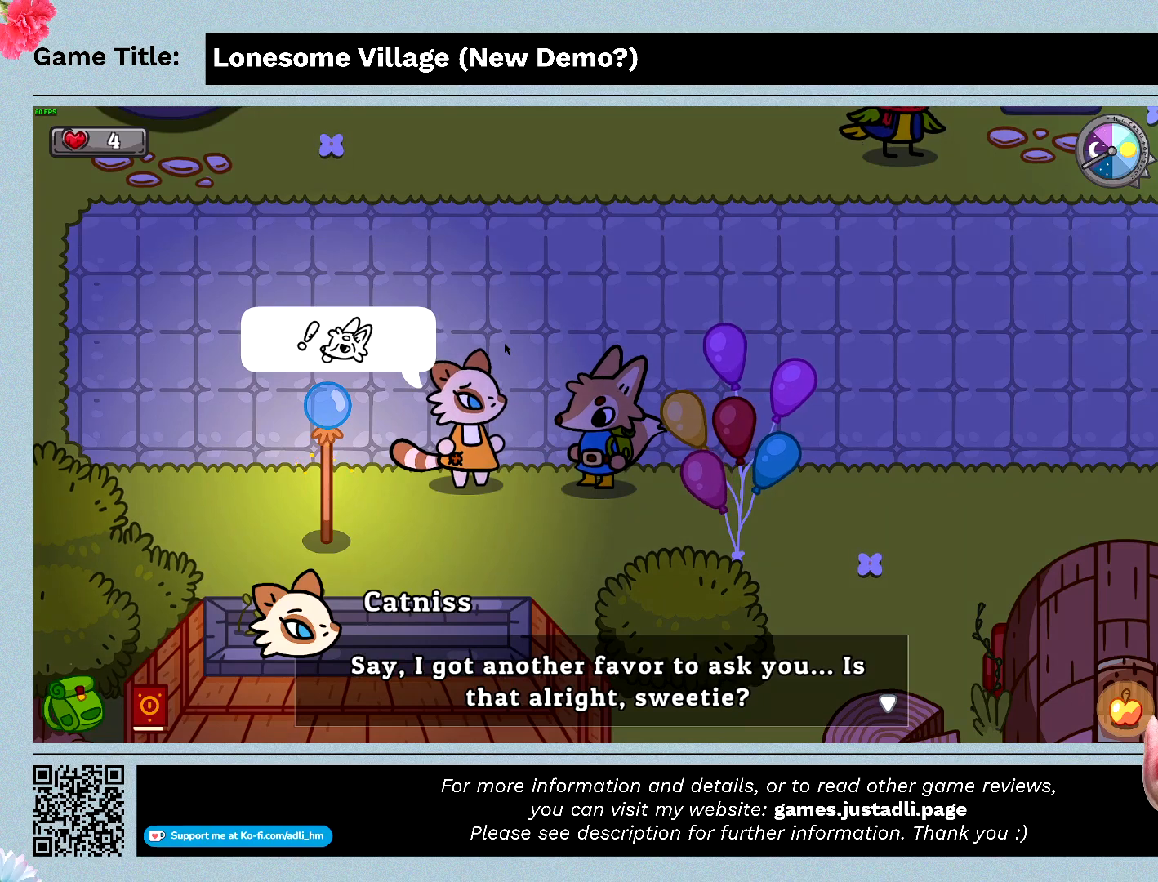
Gameplay with keyboard and mouse; each line is a JSON object with the keys and mouse buttons held at the frame after it. "events" lists presses ("down") and releases ("up") of "0", "1", "2", "3", "4", "5", "6", "7", "8", "9", "a", "alt", "b", "c", "caps_lock", "ctrl", "d", "down", "e", "escape", "f", "f1", "f2", "f3", "f4", "f5", "f6", "f7", "f8", "g", "h", "i", "j", "k", "l", "left", "m", "n", "o", "p", "q", "r", "return", "right", "s", "shift", "space", "t", "tab", "tilde", "u", "up", "v", "w", "x", "y", "z" and "mouse_wheel" between this image and that frame as [ms after this image, input, new state], when the widget could be followed in between. "mouse_wheel" = the "wheel" button of the "mouse" list. No other keys are recorded. "wheel" means that the mouse wheel is clicked or scrolled. Mouse movement is not recorded.
{"keys": [], "mouse": [], "events": [[33, "space", "down"], [433, "space", "up"]]}
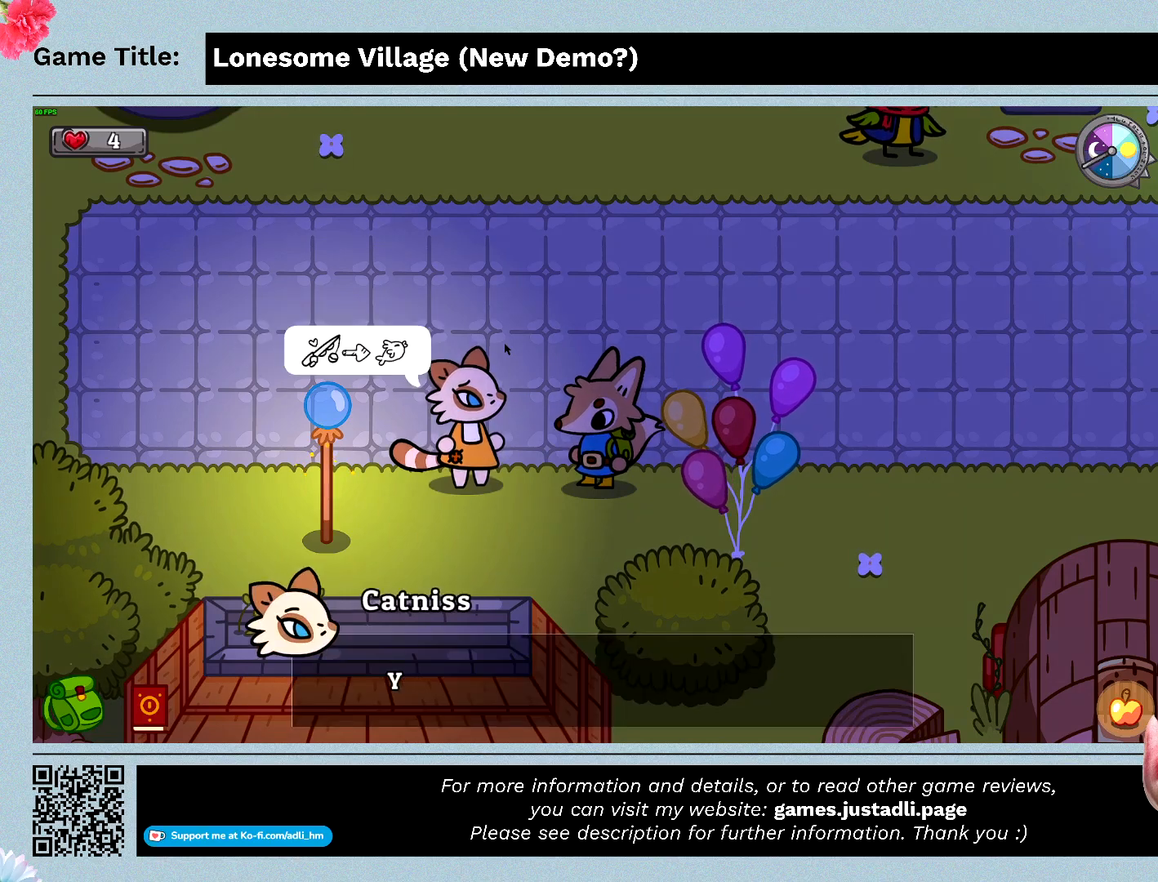
{"keys": ["space"], "mouse": [], "events": [[500, "space", "down"]]}
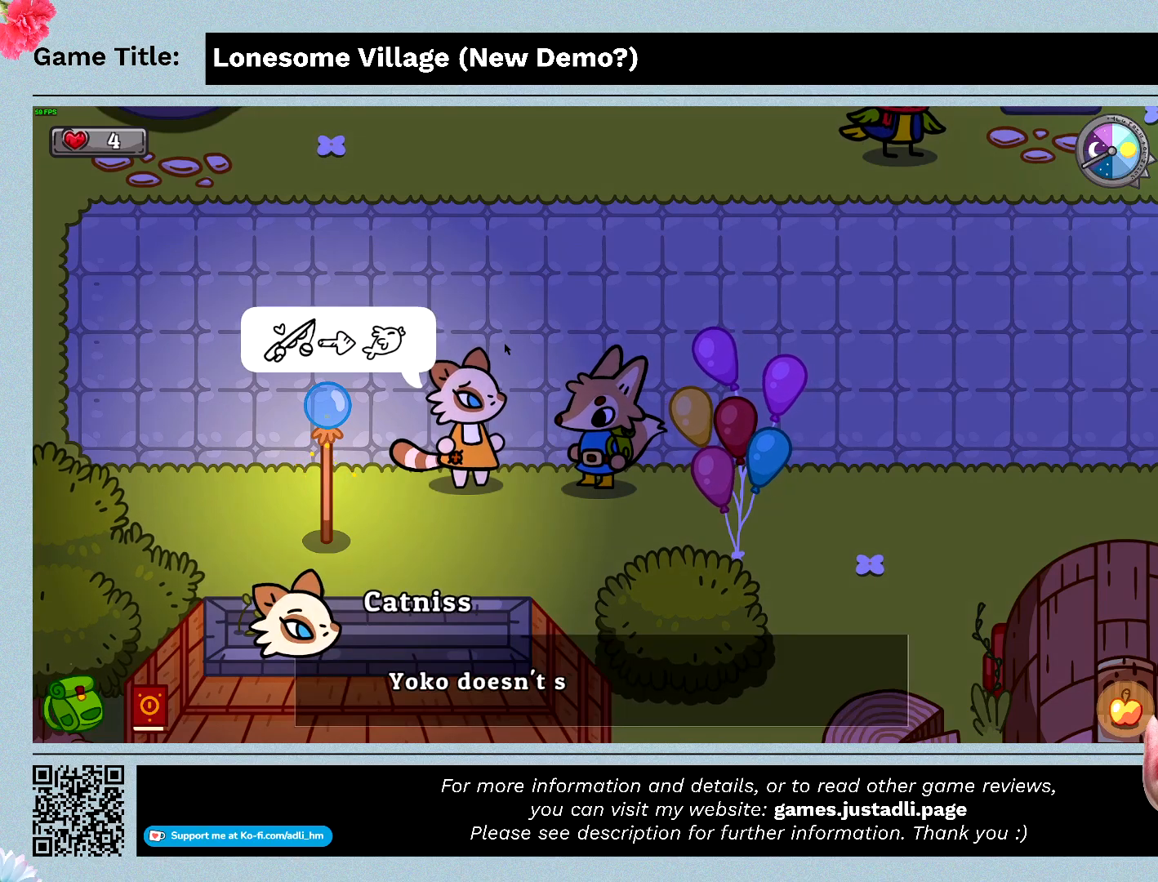
{"keys": [], "mouse": [], "events": [[400, "space", "up"]]}
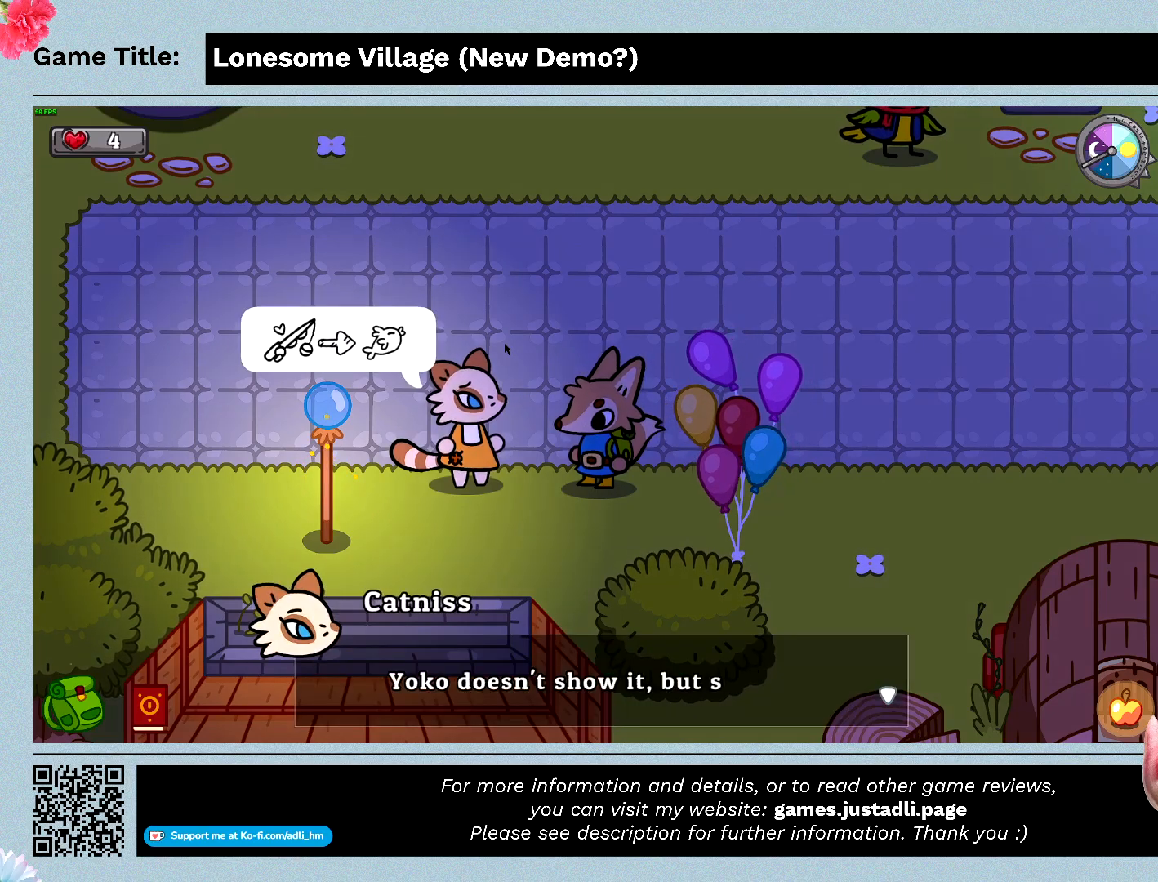
{"keys": [], "mouse": [], "events": []}
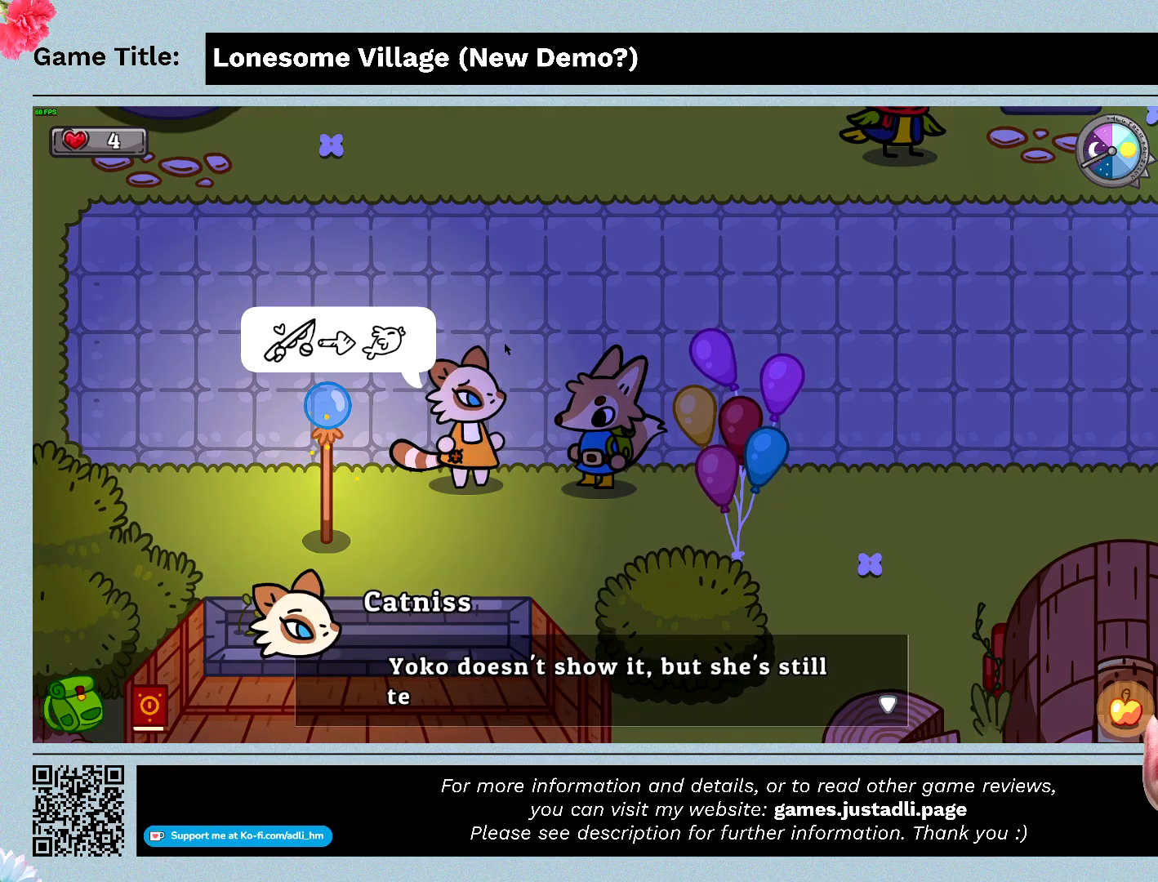
{"keys": [], "mouse": [], "events": []}
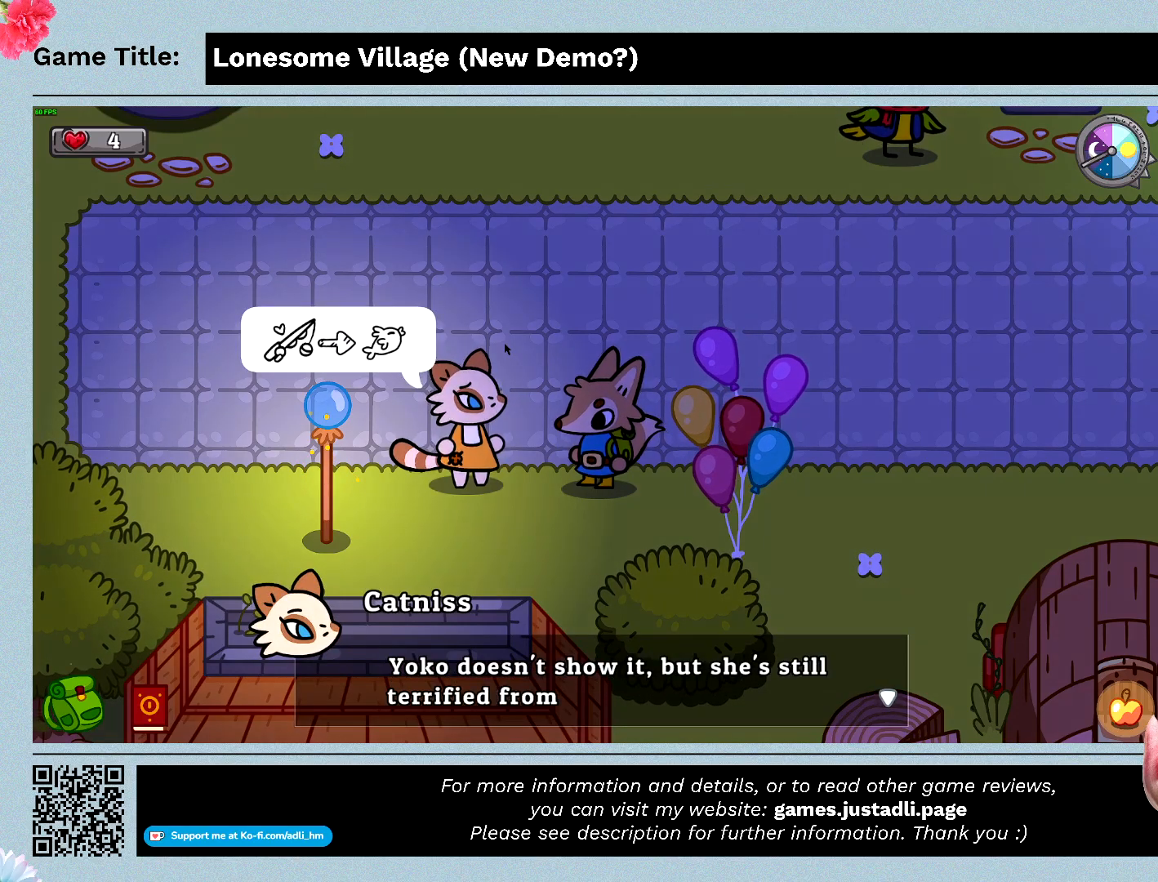
{"keys": ["space"], "mouse": [], "events": [[467, "space", "down"]]}
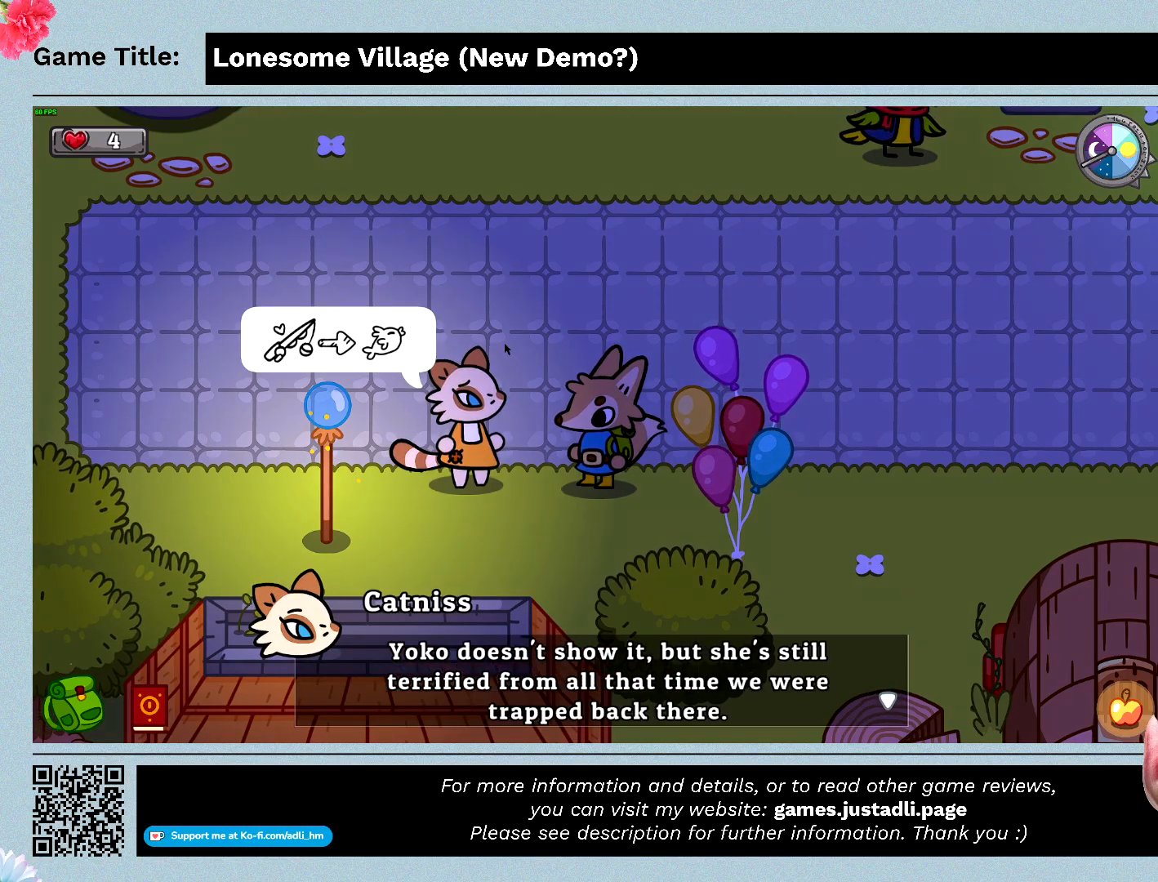
{"keys": [], "mouse": [], "events": [[433, "space", "up"]]}
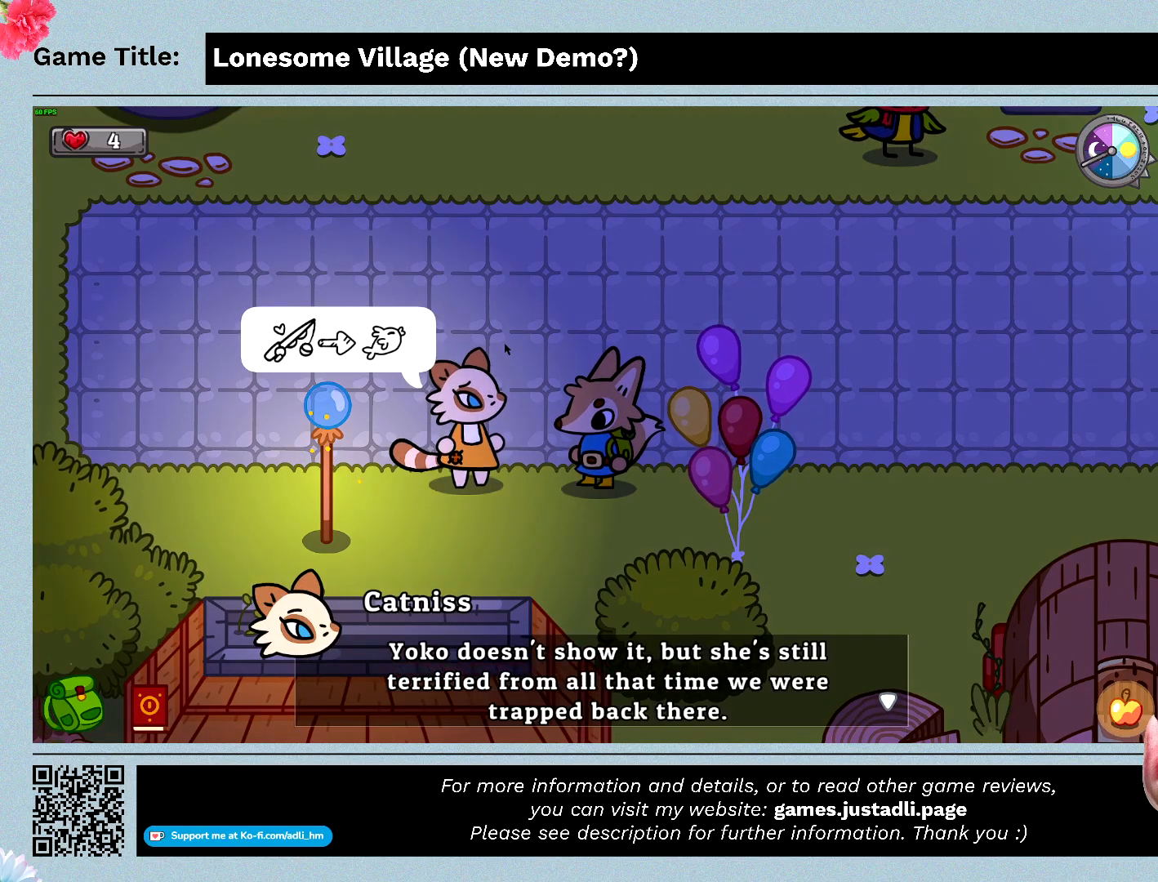
{"keys": ["space"], "mouse": [], "events": [[367, "space", "down"]]}
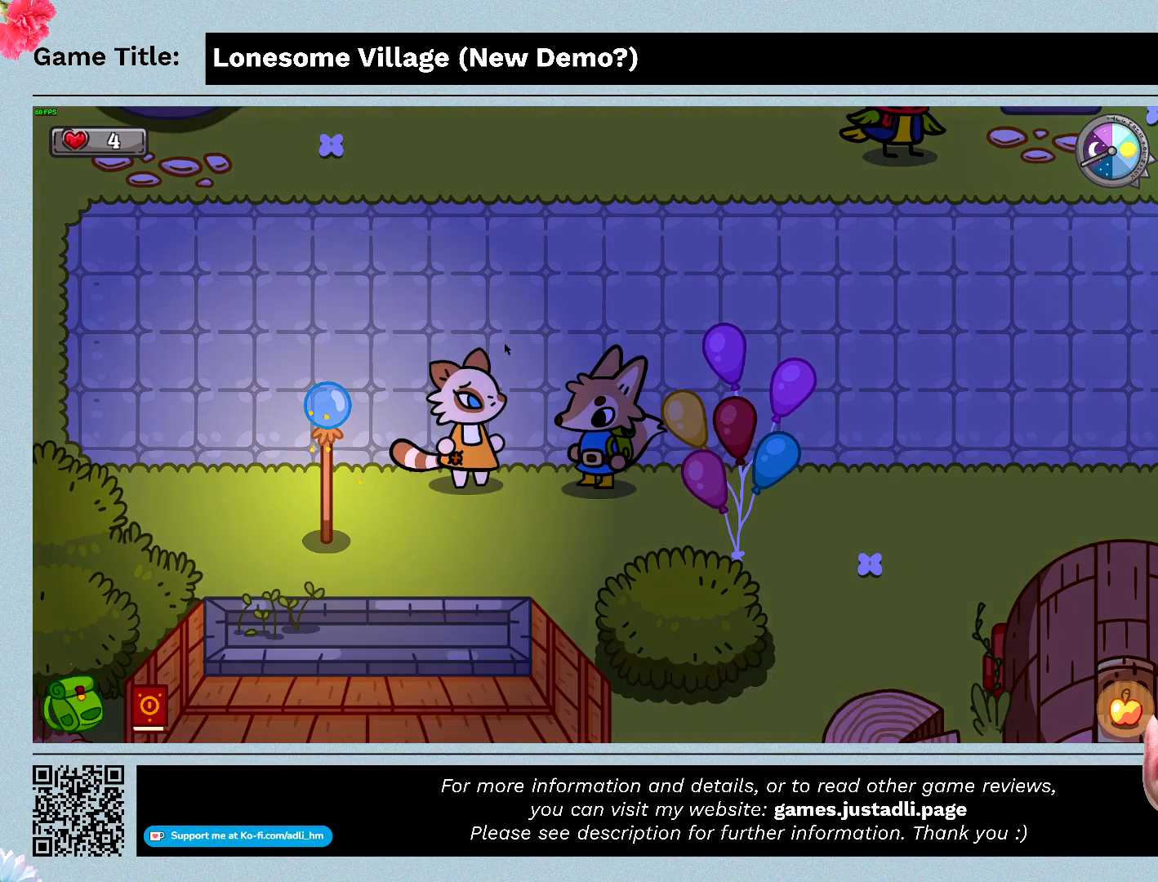
{"keys": ["space"], "mouse": [], "events": [[300, "space", "up"], [433, "space", "down"]]}
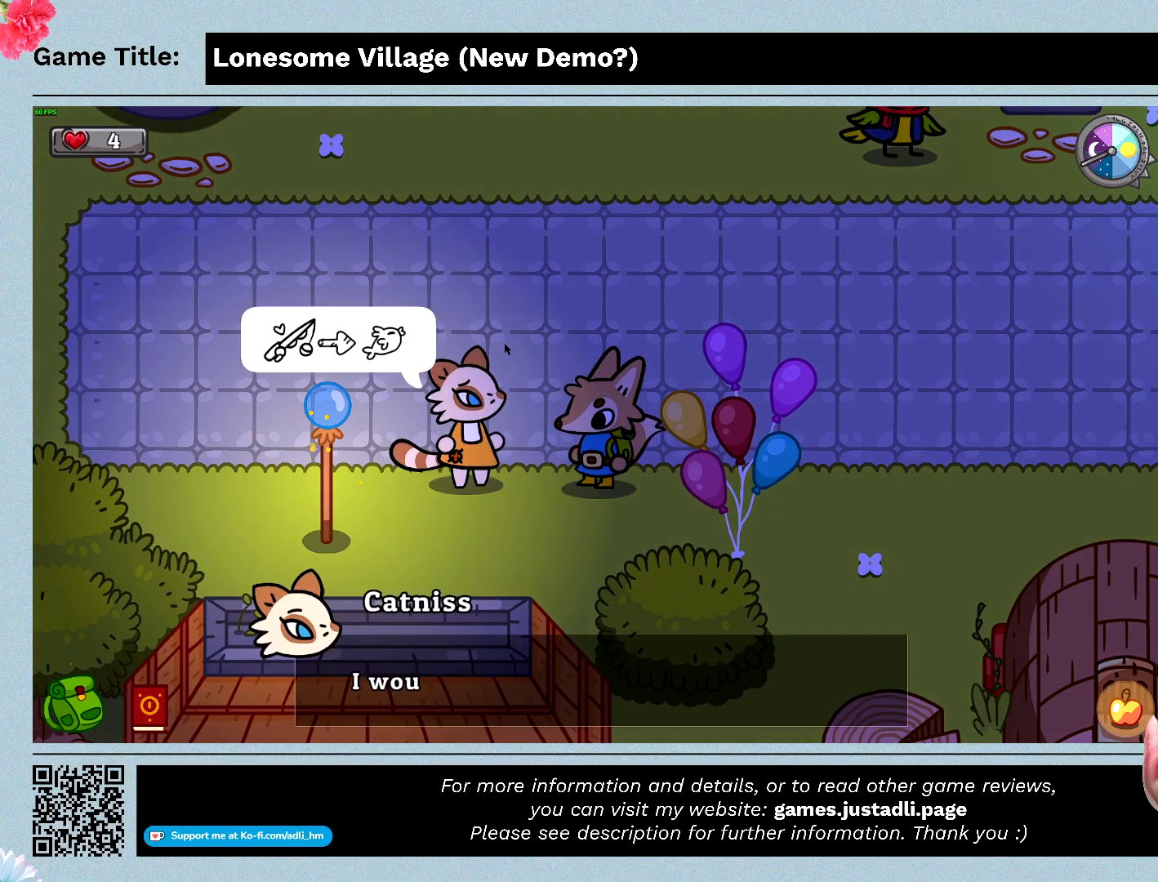
{"keys": ["space"], "mouse": [], "events": []}
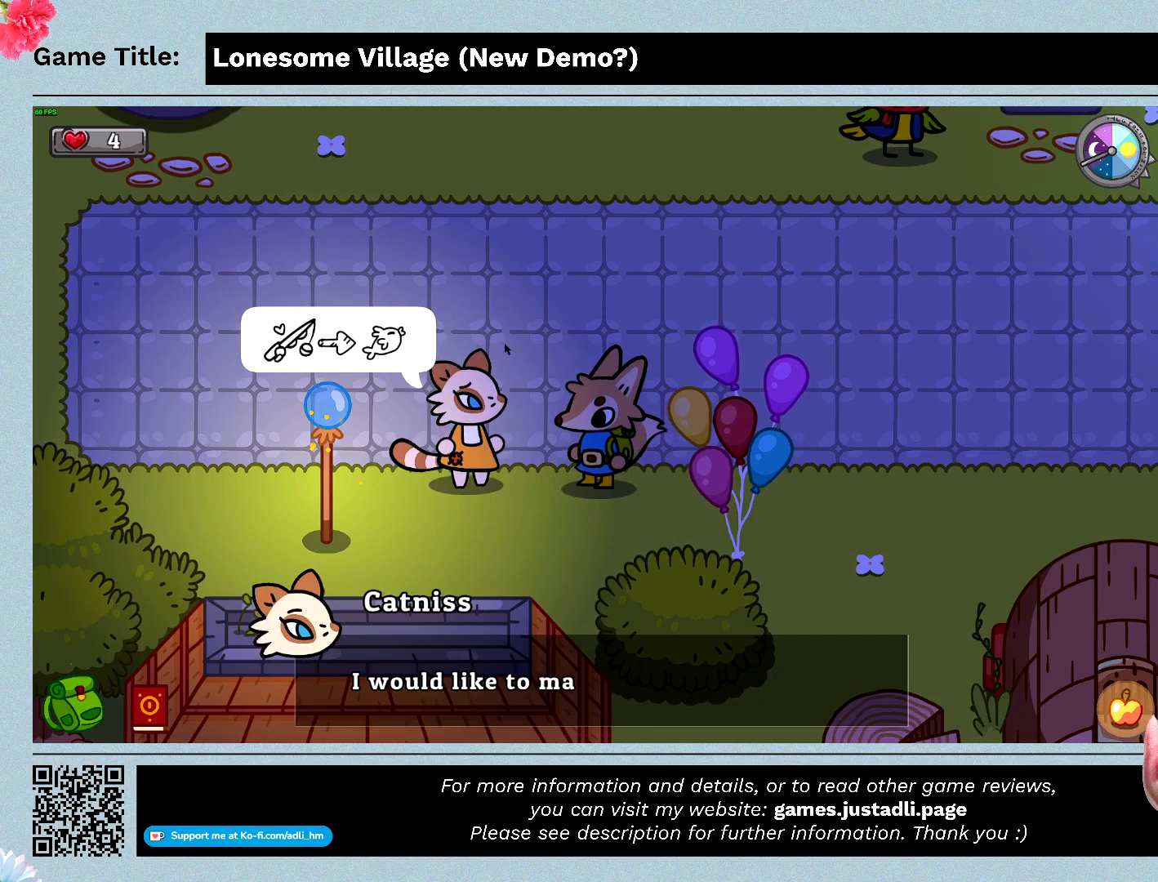
{"keys": ["space"], "mouse": [], "events": []}
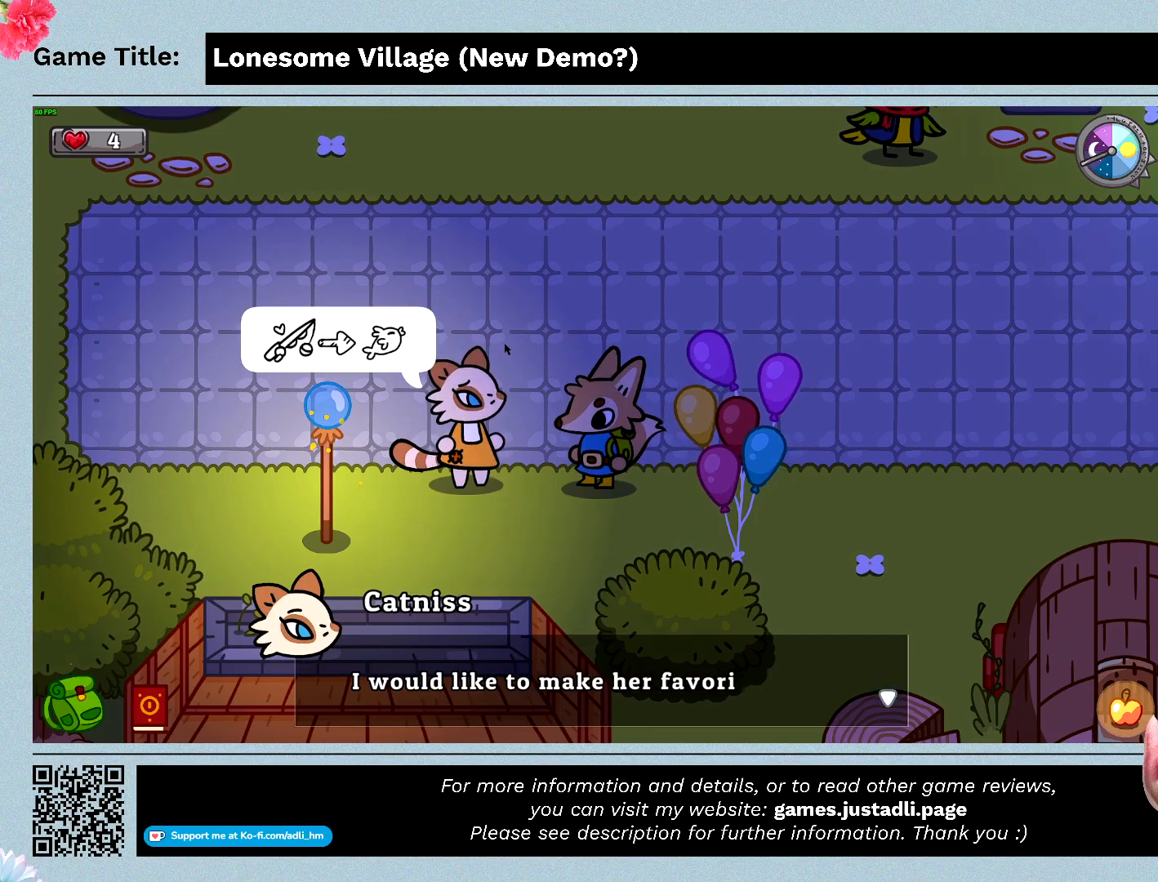
{"keys": [], "mouse": [], "events": [[467, "space", "up"]]}
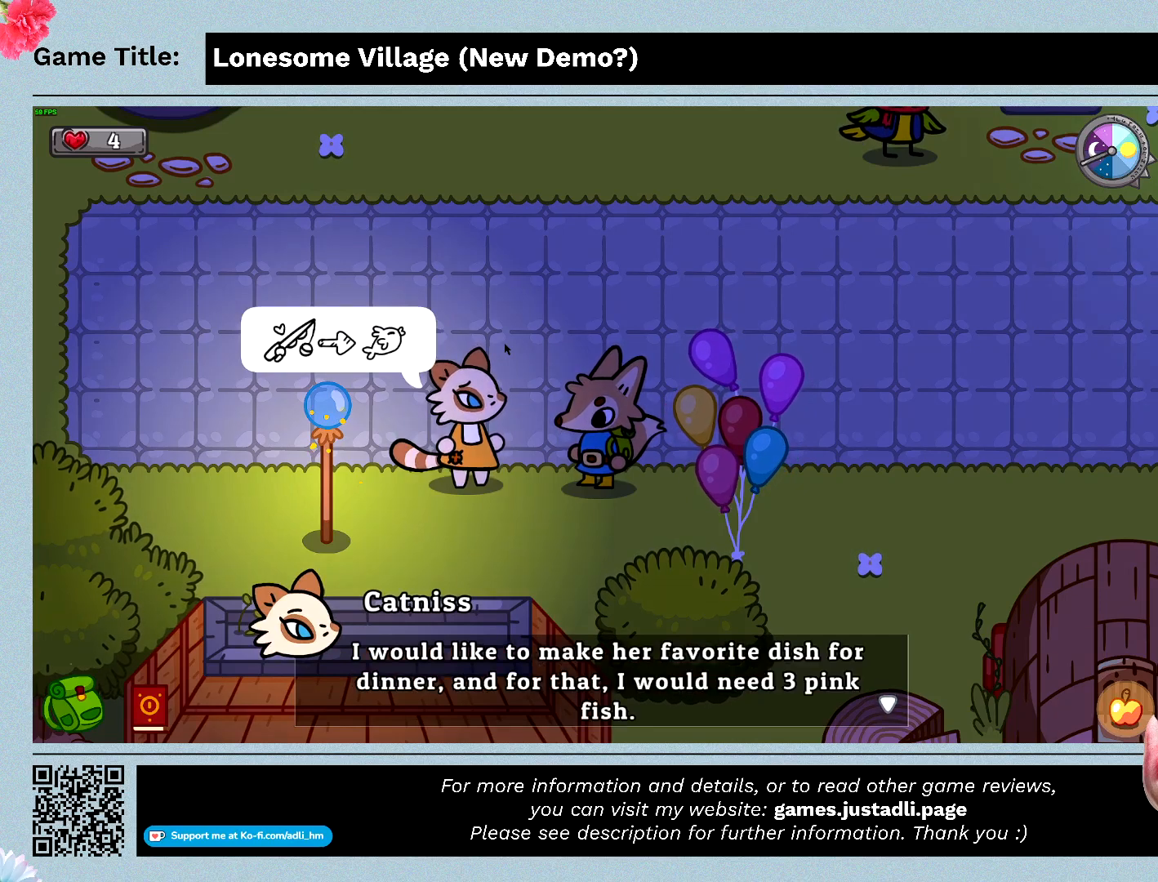
{"keys": [], "mouse": [], "events": []}
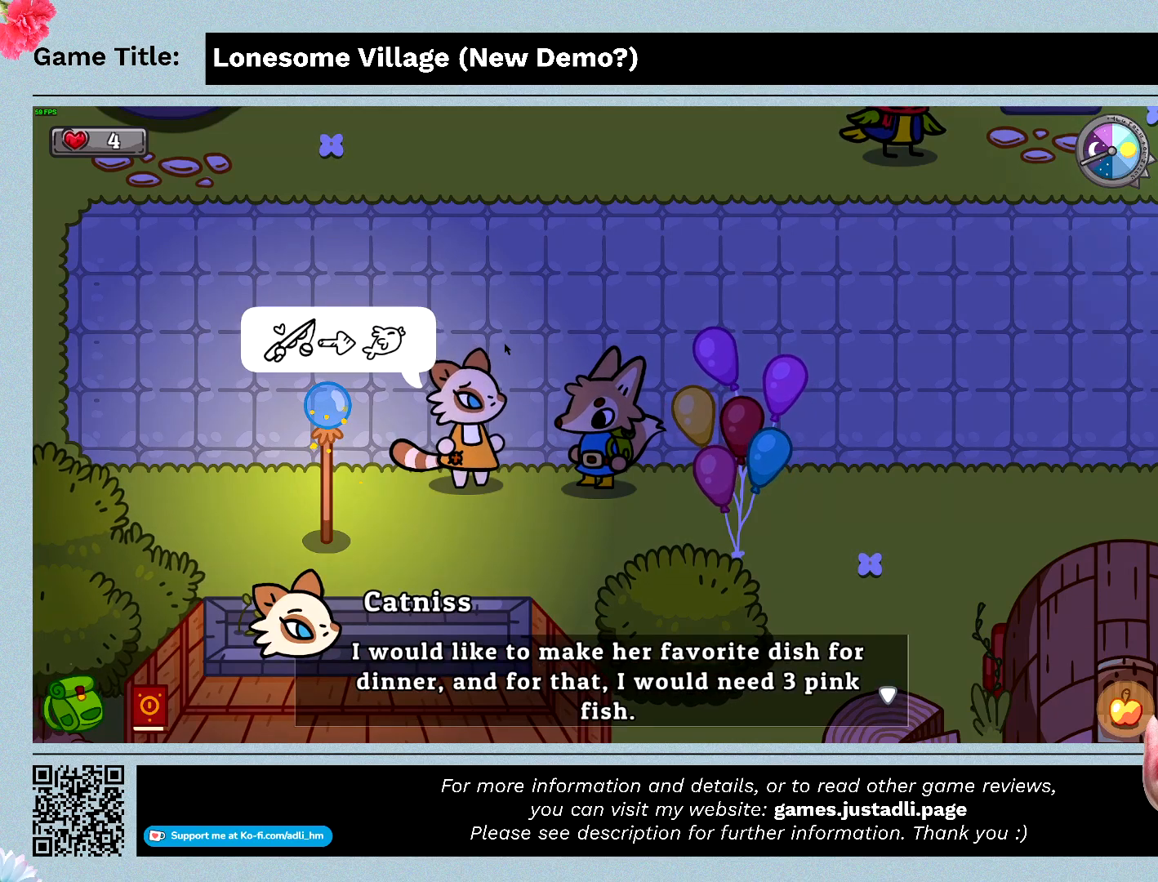
{"keys": ["space"], "mouse": [], "events": [[500, "space", "down"]]}
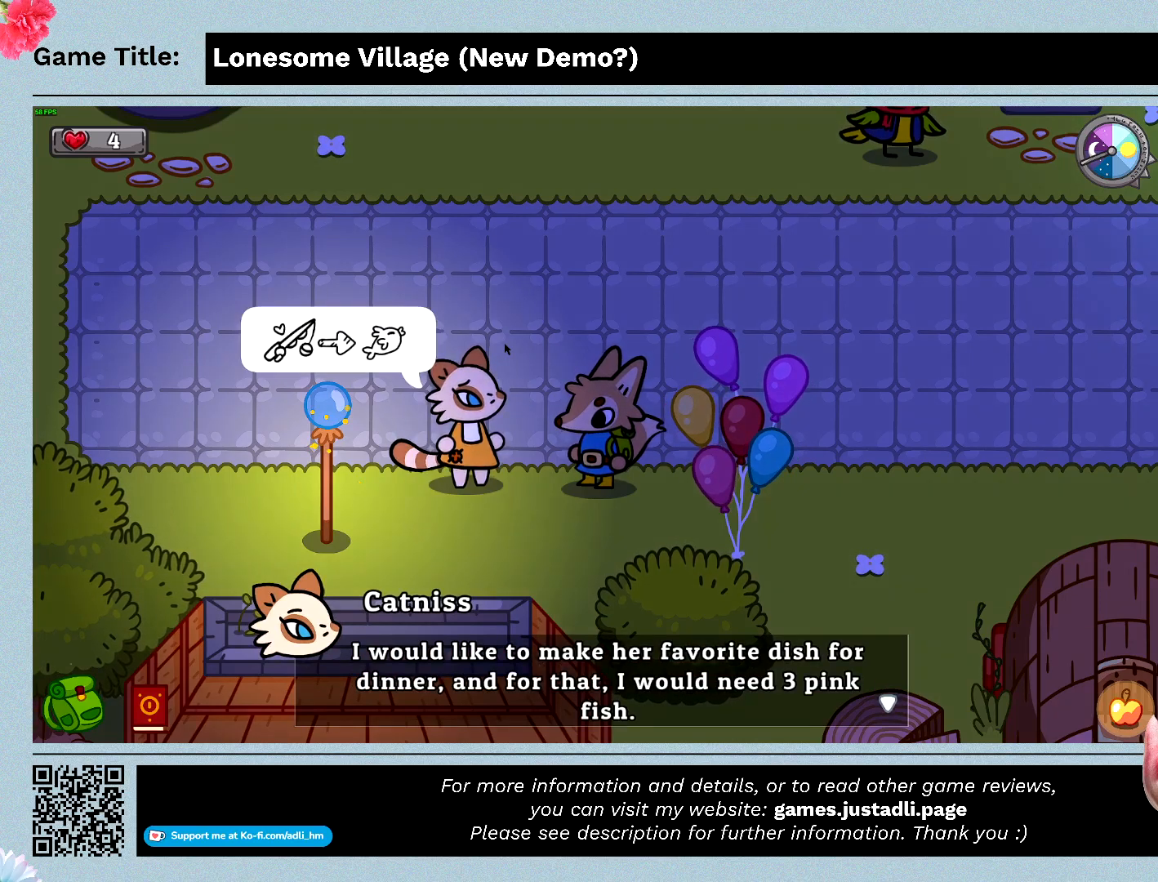
{"keys": [], "mouse": [], "events": [[433, "space", "up"]]}
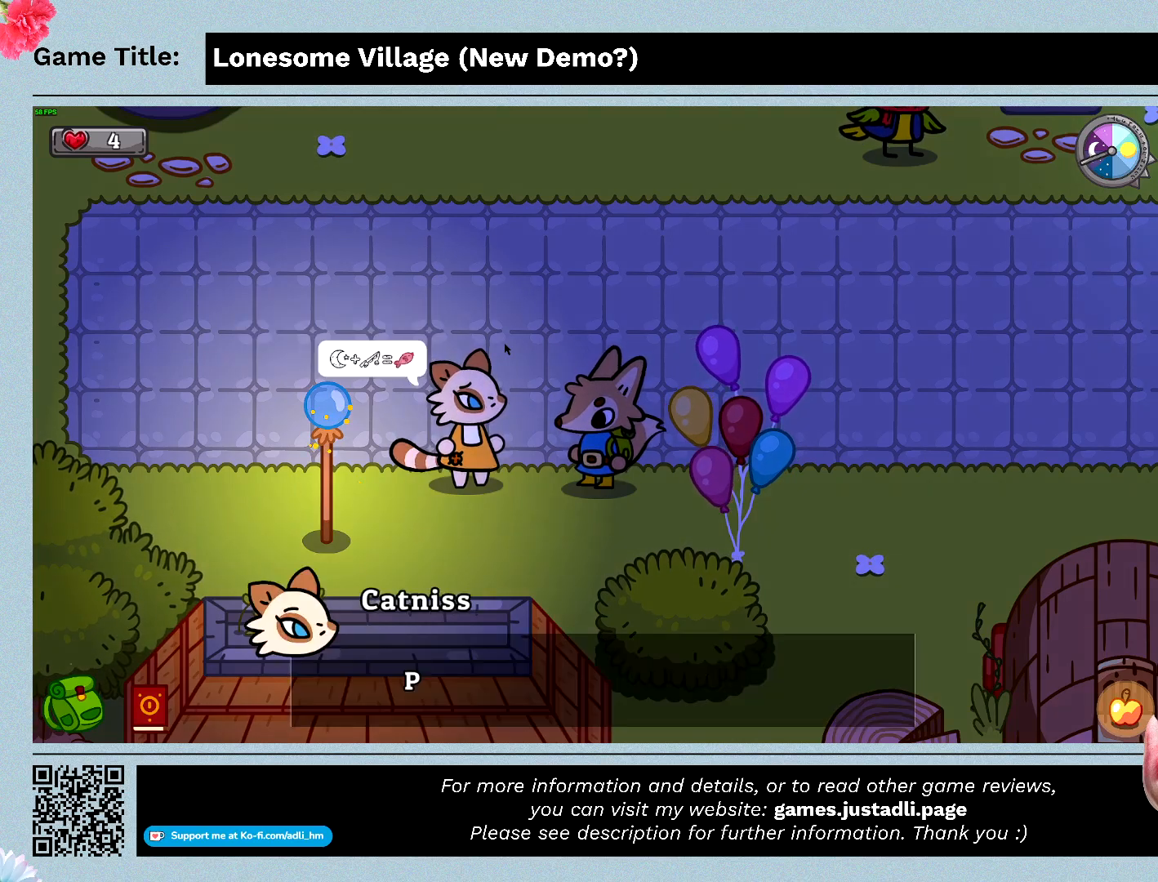
{"keys": [], "mouse": [], "events": []}
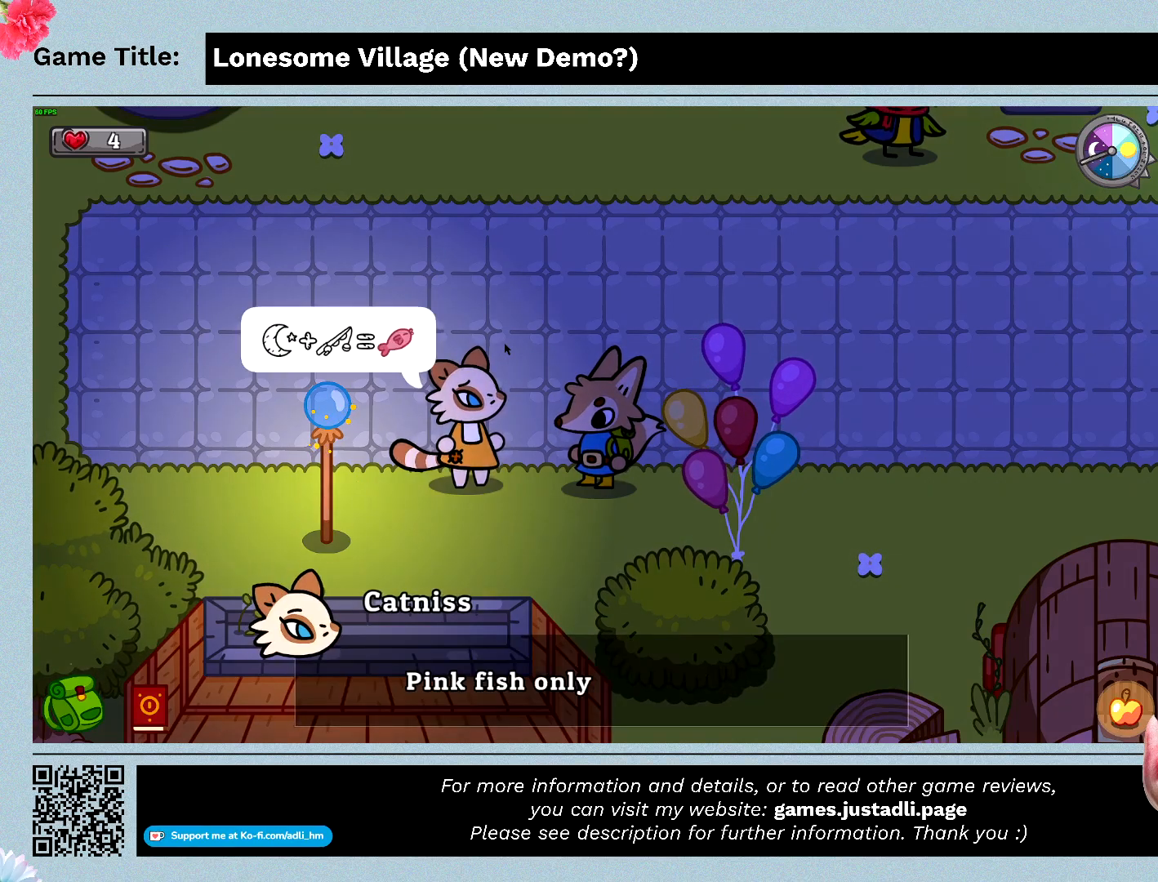
{"keys": ["space"], "mouse": [], "events": [[467, "space", "down"]]}
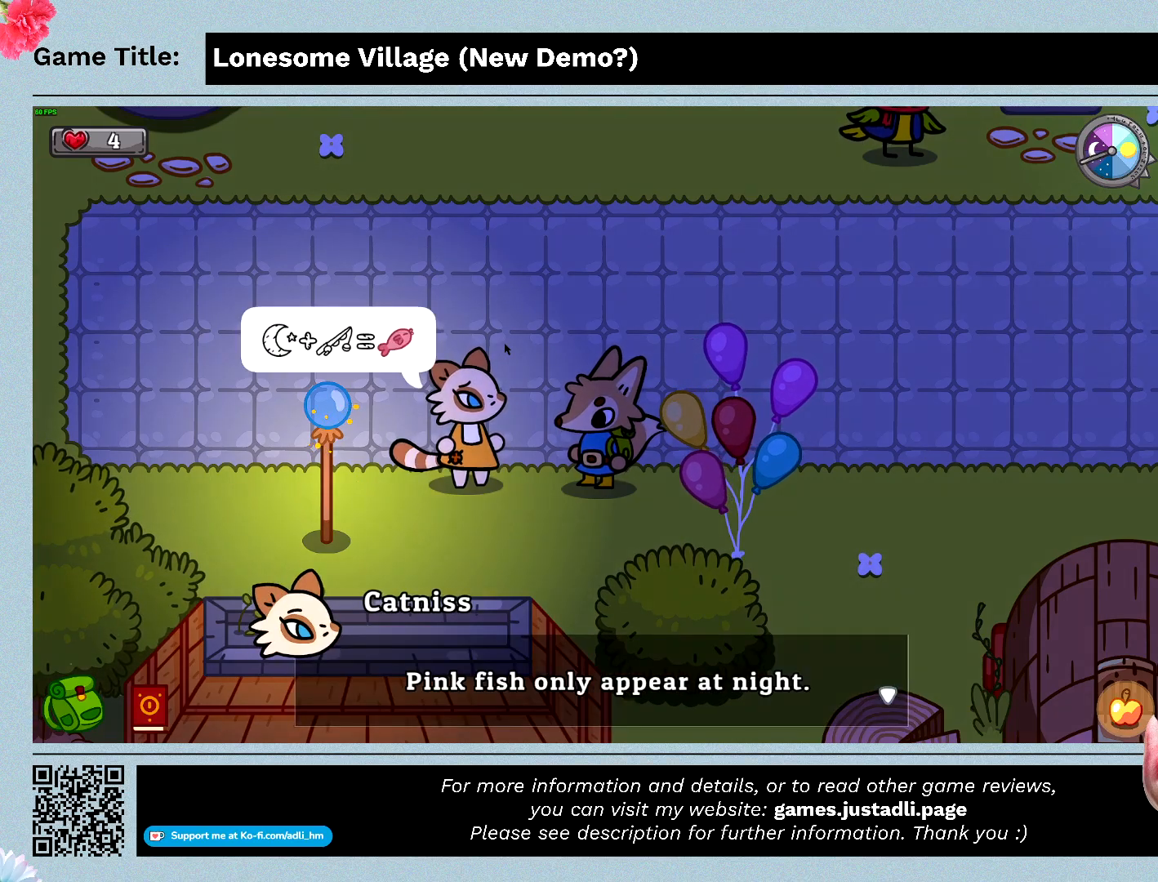
{"keys": ["space"], "mouse": [], "events": []}
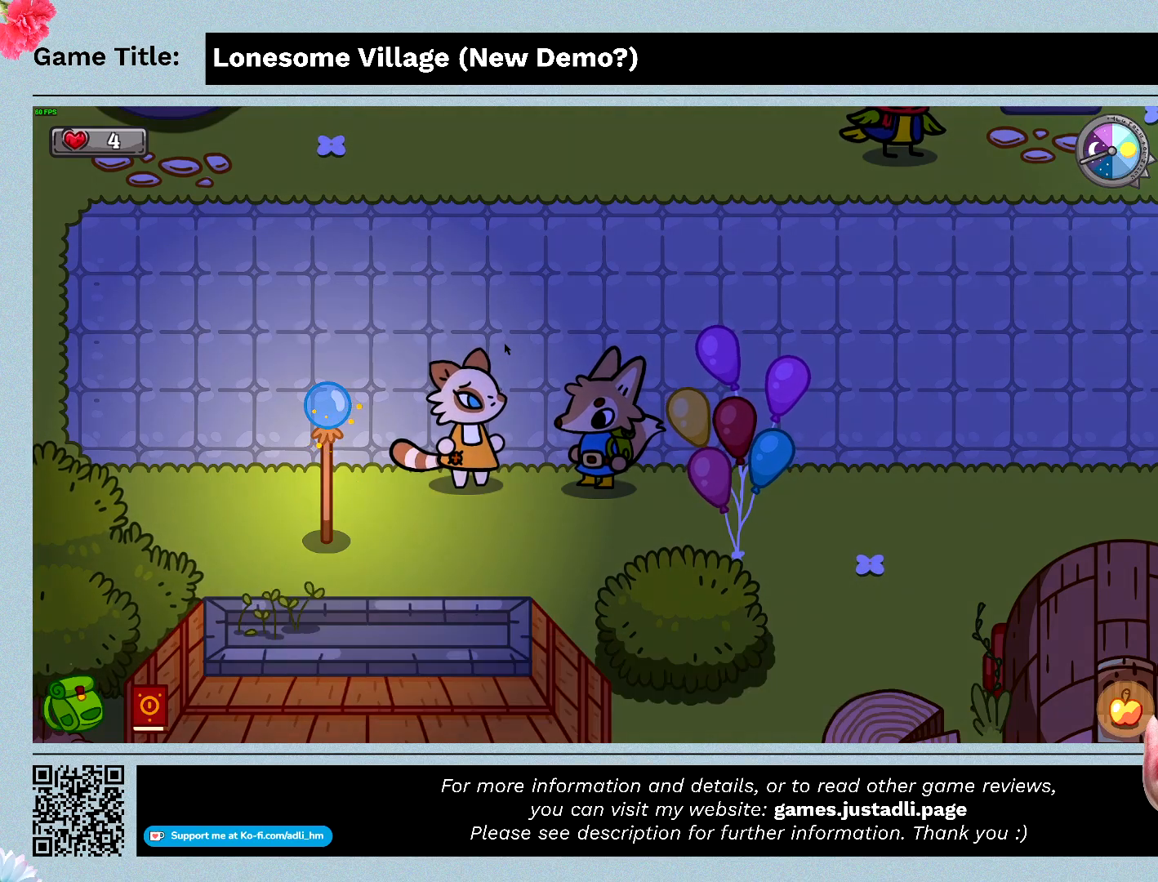
{"keys": [], "mouse": [], "events": [[333, "space", "up"]]}
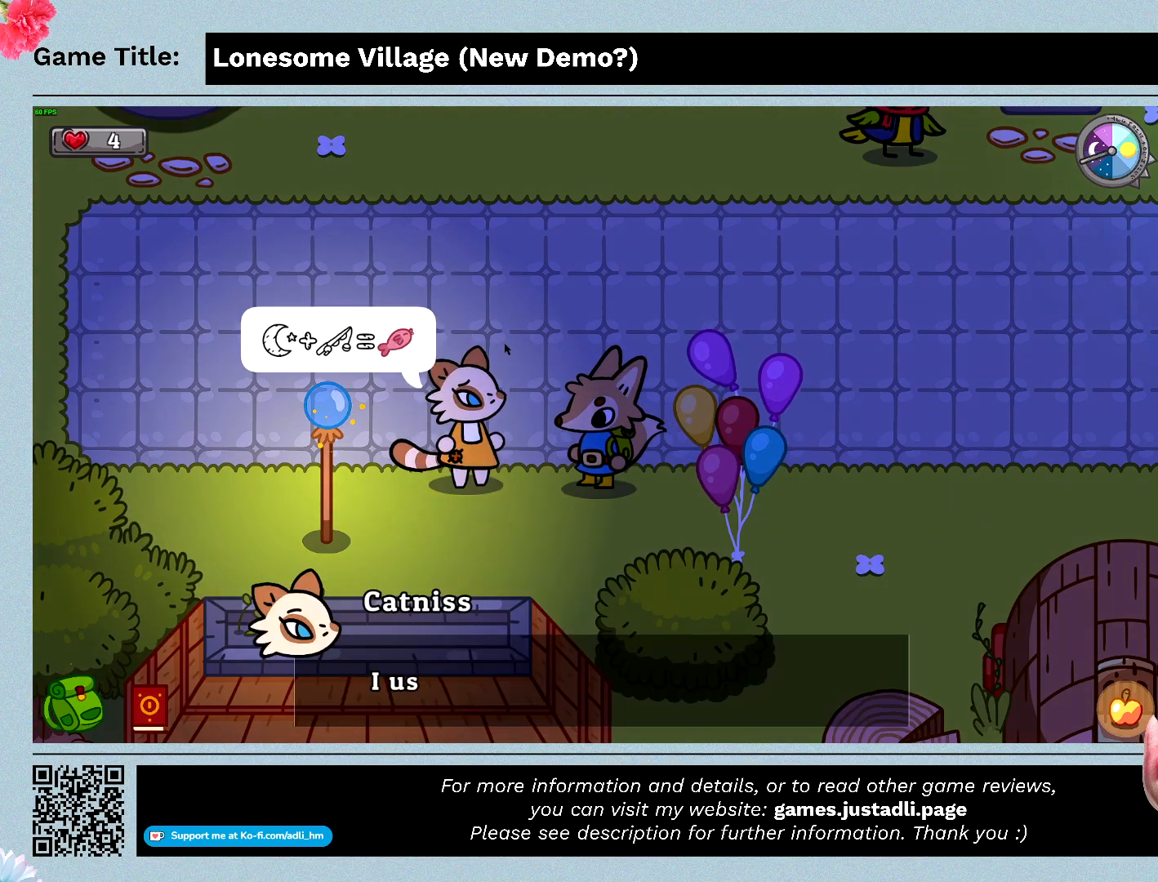
{"keys": ["space"], "mouse": [], "events": [[267, "space", "down"]]}
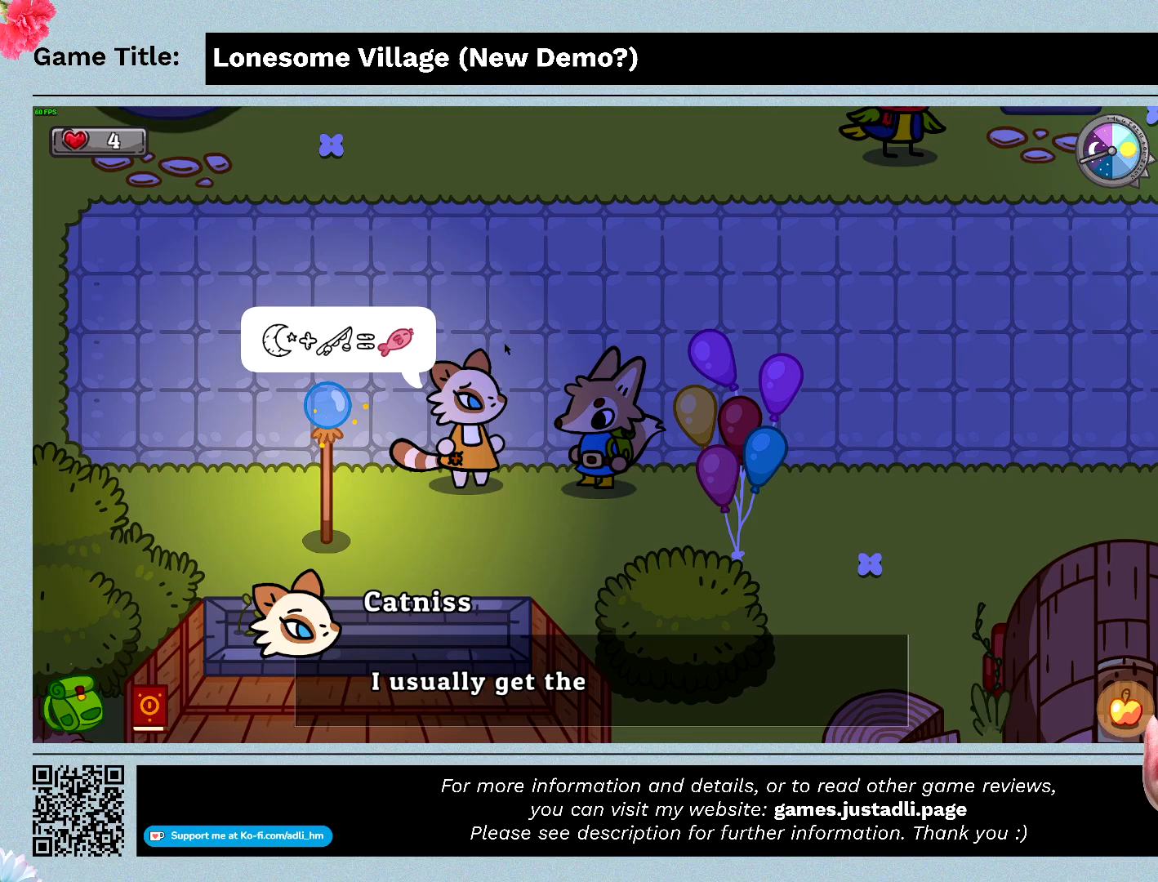
{"keys": ["space"], "mouse": [], "events": []}
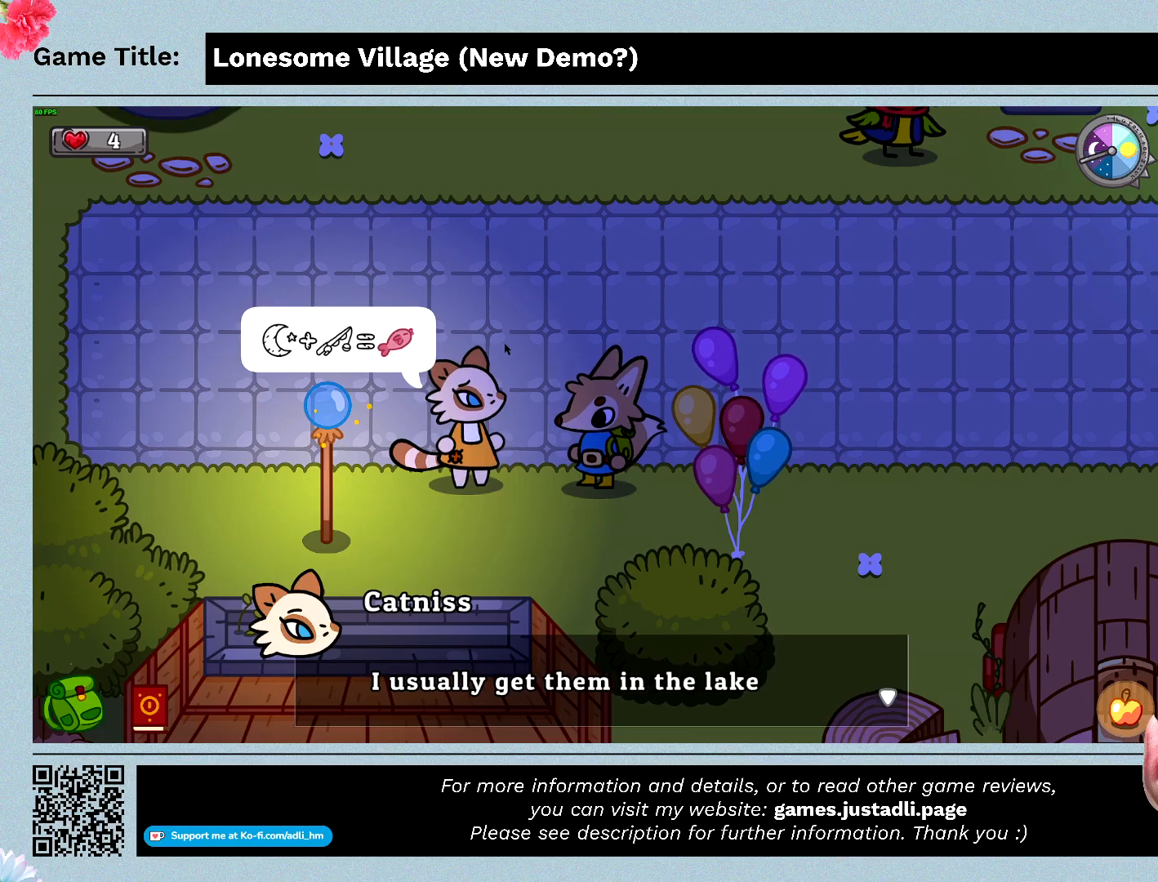
{"keys": ["space"], "mouse": [], "events": []}
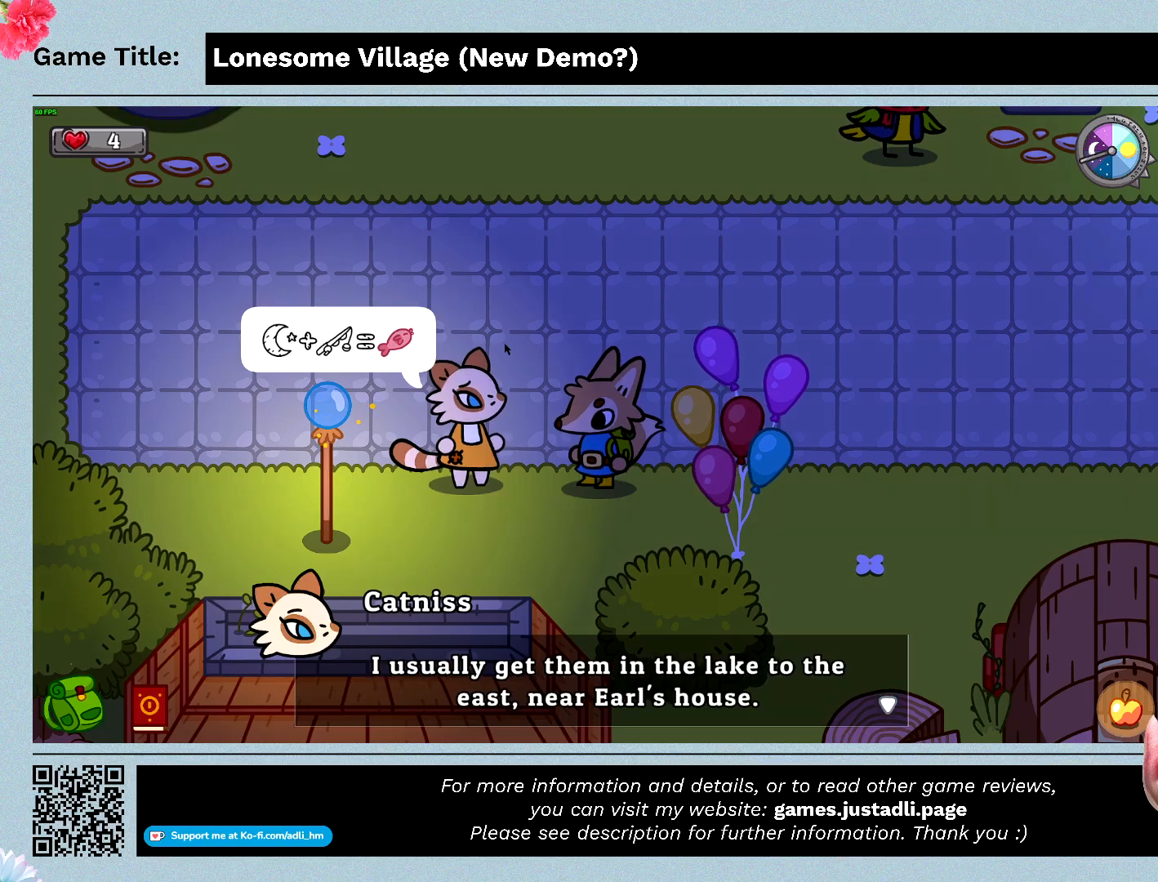
{"keys": ["space"], "mouse": [], "events": []}
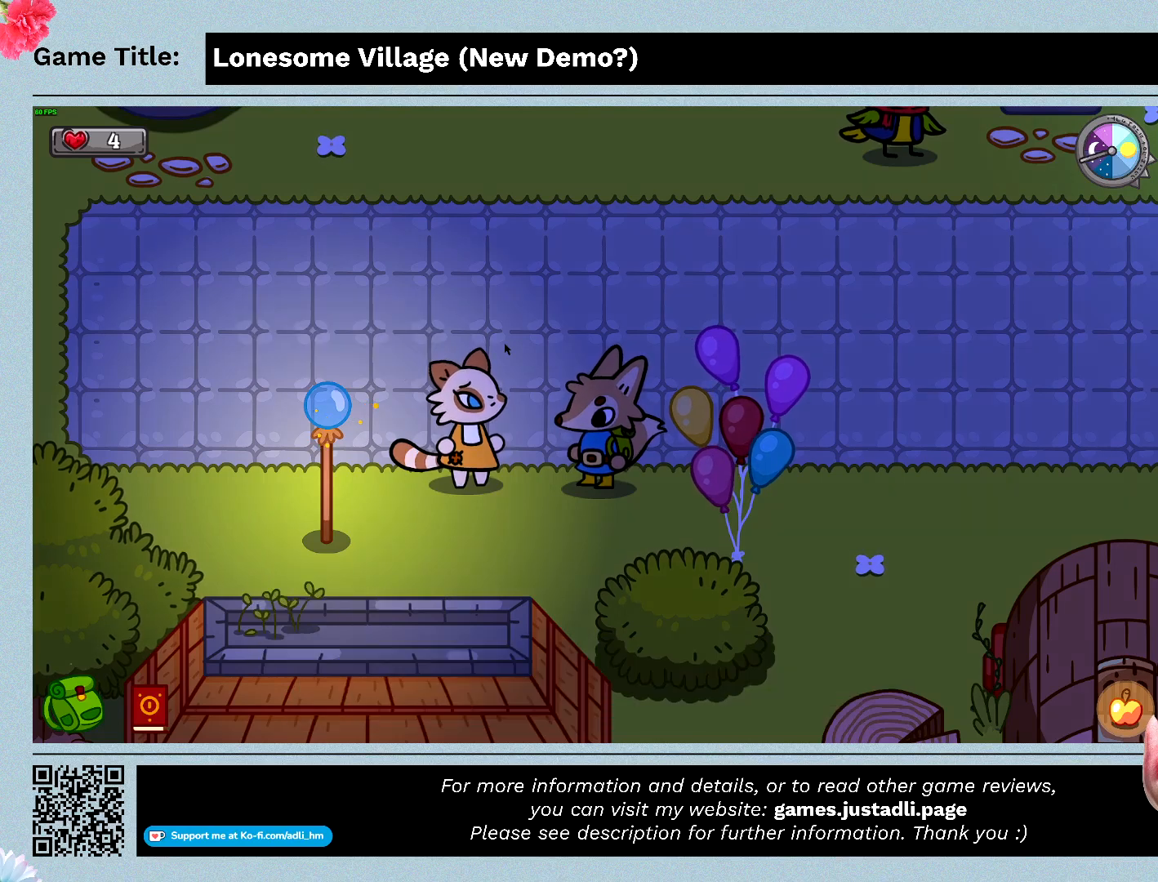
{"keys": ["space"], "mouse": [], "events": [[33, "space", "up"], [333, "space", "down"]]}
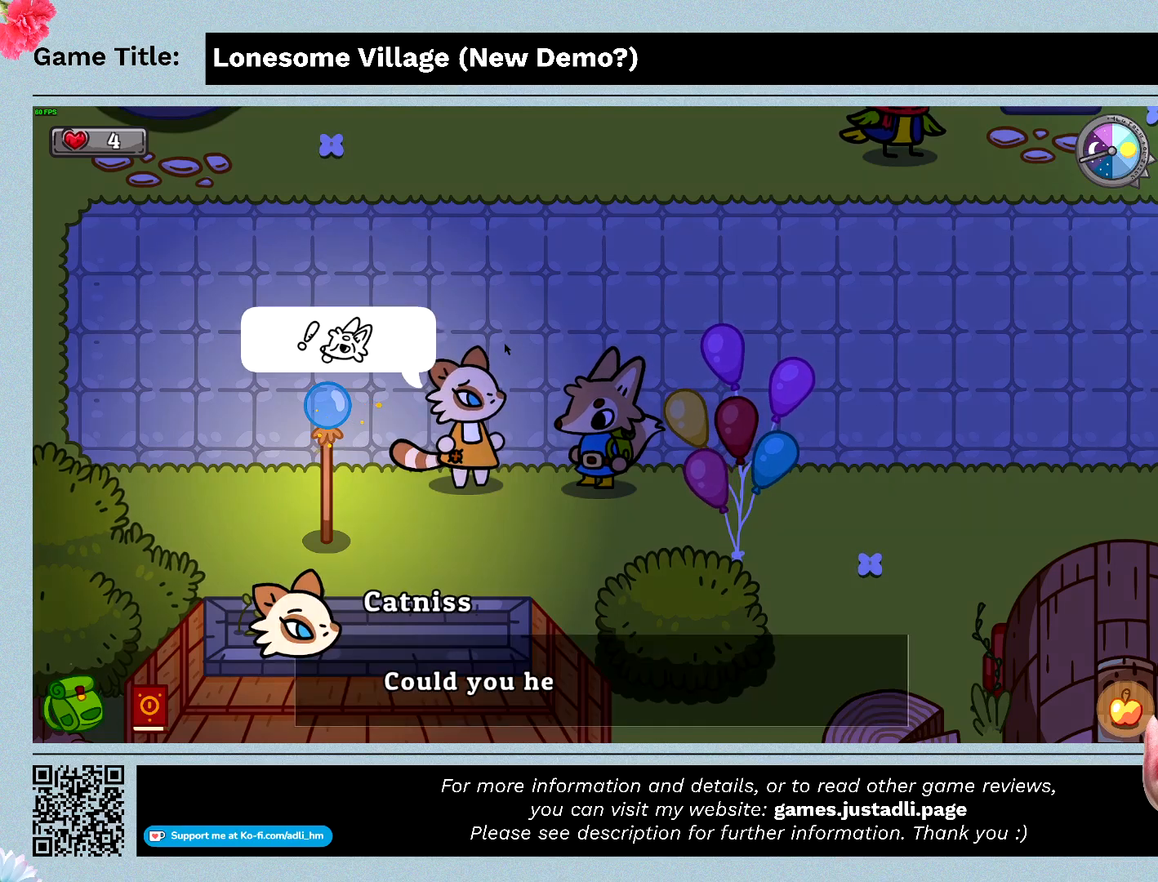
{"keys": ["space"], "mouse": [], "events": []}
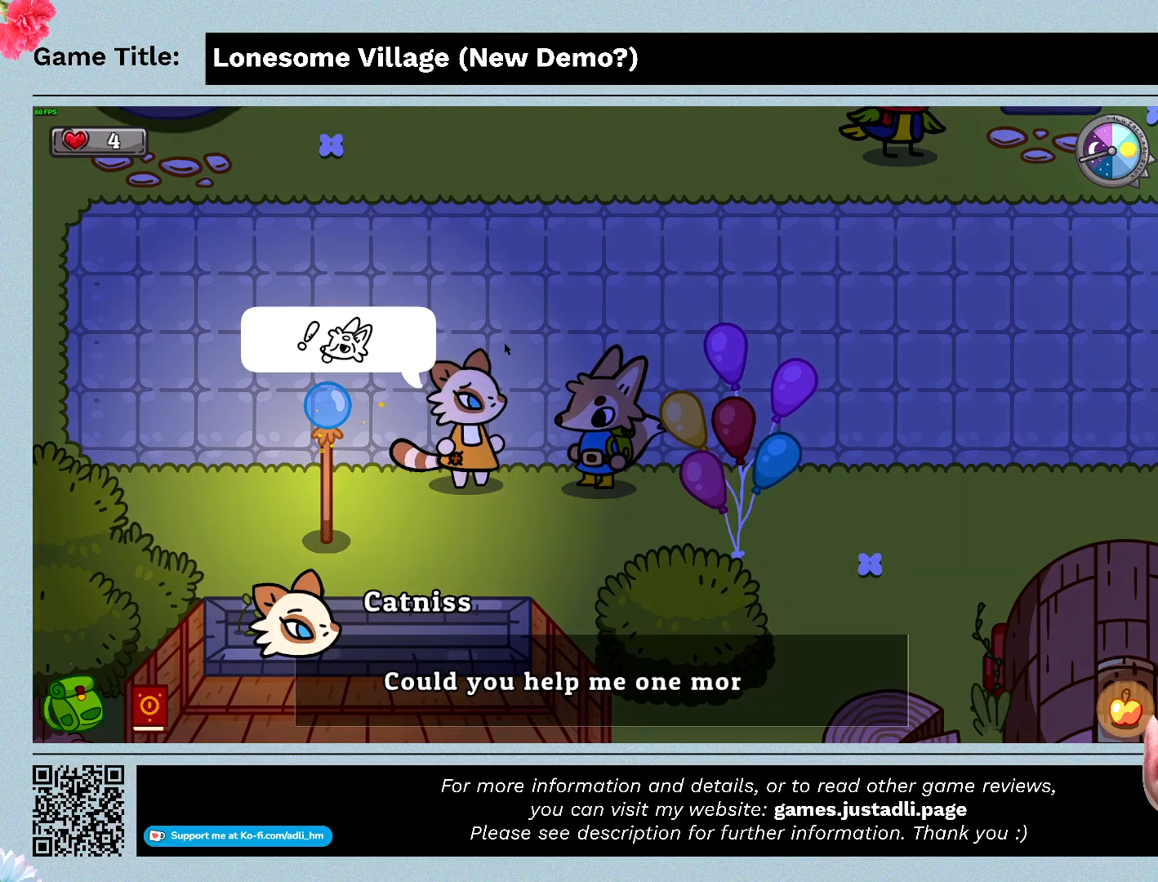
{"keys": ["space"], "mouse": [], "events": []}
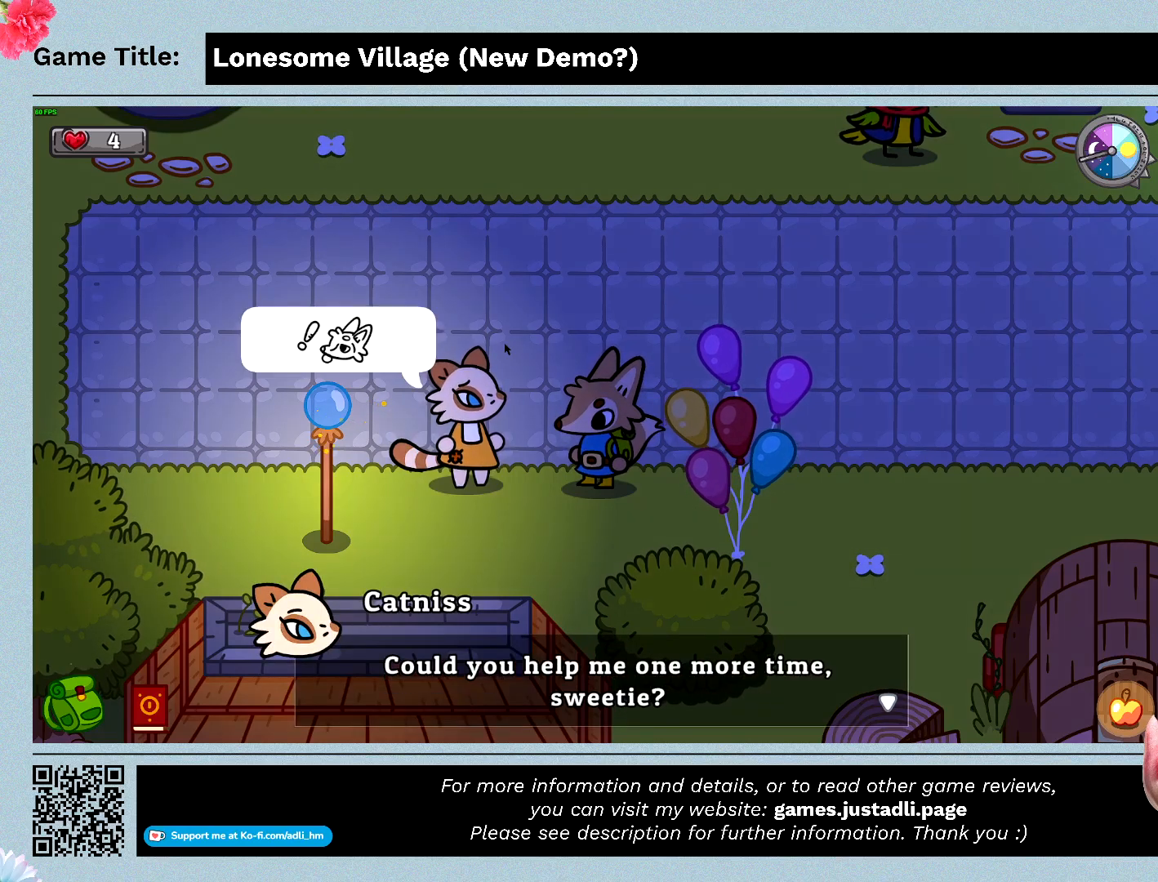
{"keys": [], "mouse": [], "events": [[500, "space", "up"]]}
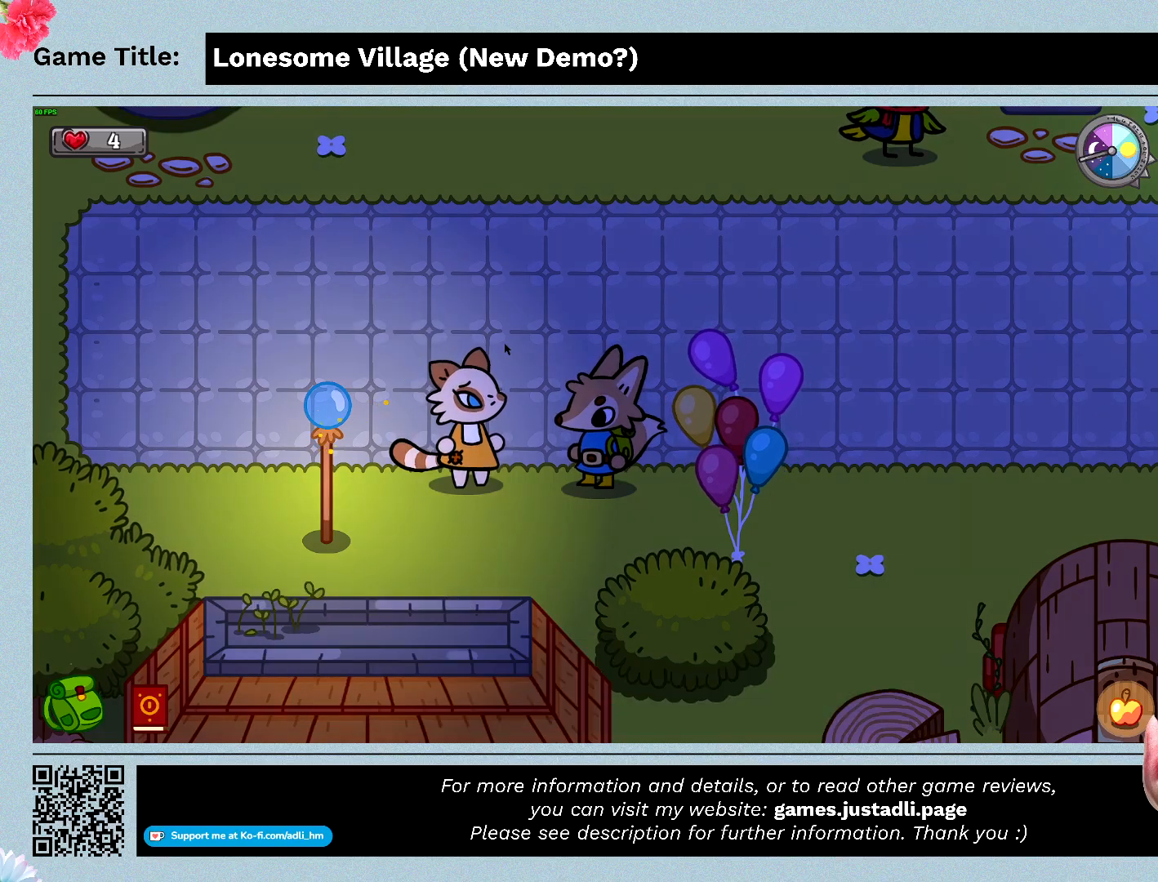
{"keys": [], "mouse": [], "events": []}
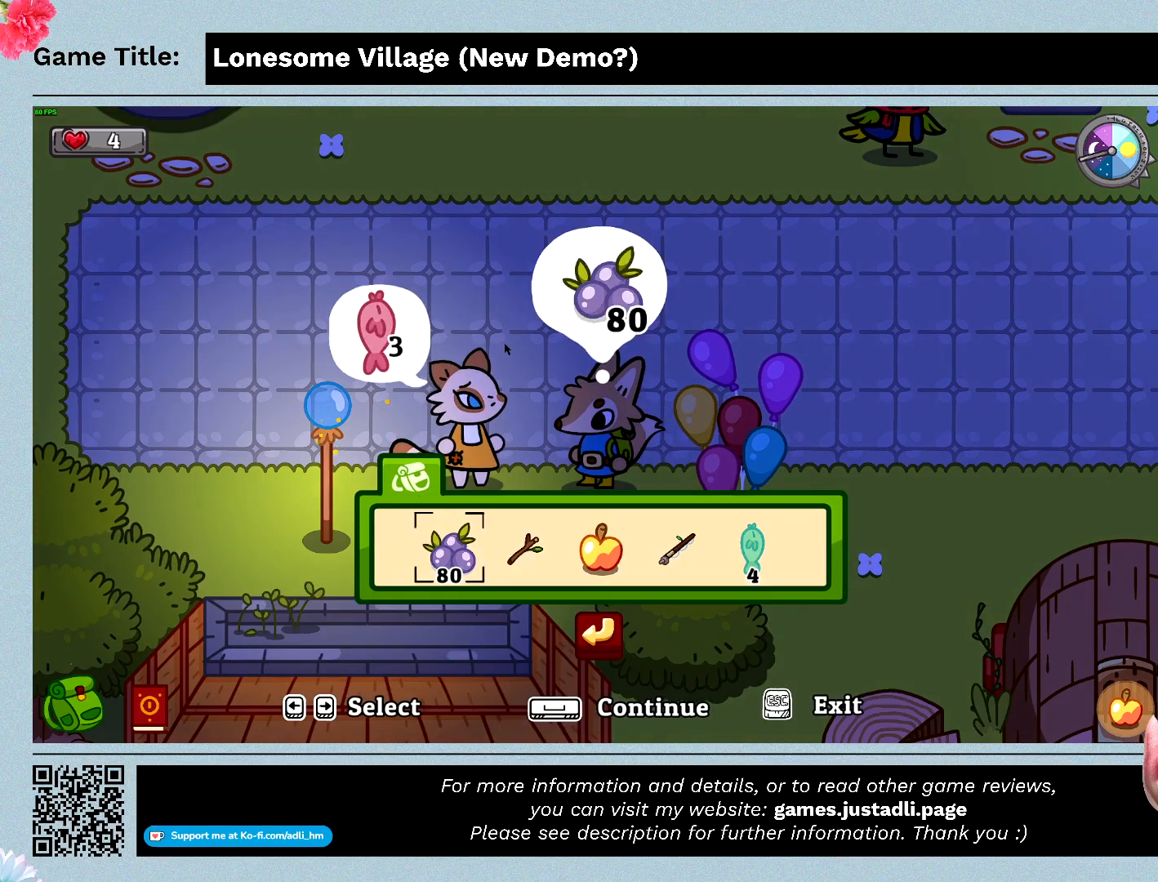
{"keys": [], "mouse": [], "events": []}
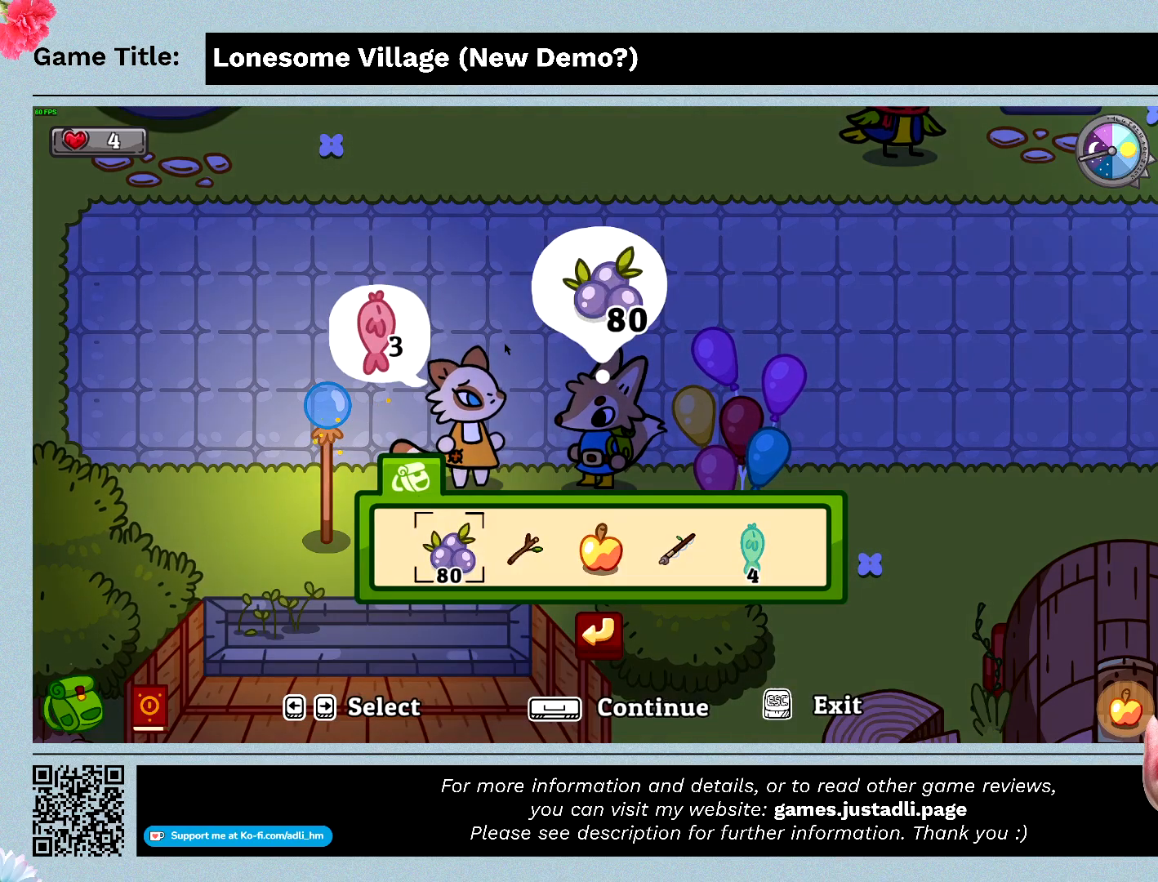
{"keys": ["escape"], "mouse": [], "events": [[367, "escape", "down"]]}